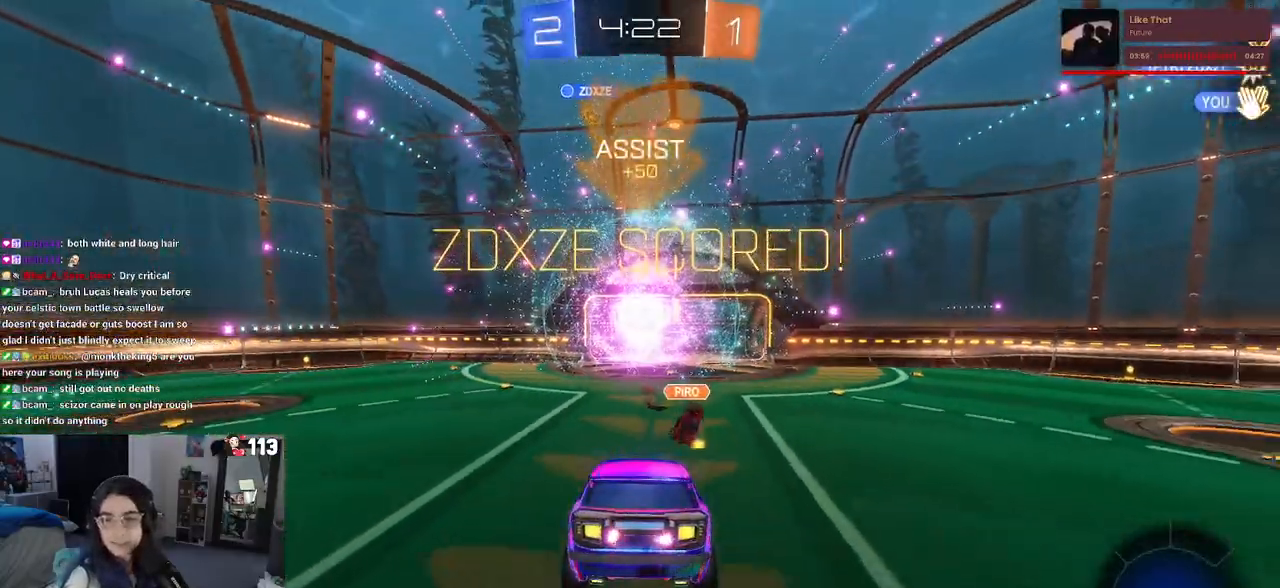
Gameplay with a controller (PlayStation layout); each line is a JSON object with the inputs held at the frame after it. "events" lists button and stick changes between this image and that frame as [ms after this image, input, new state], when the widget could be followed in between.
{"buttons": ["CROSS"], "left_stick": "center", "right_stick": "center", "events": [[67, "CROSS", "down"]]}
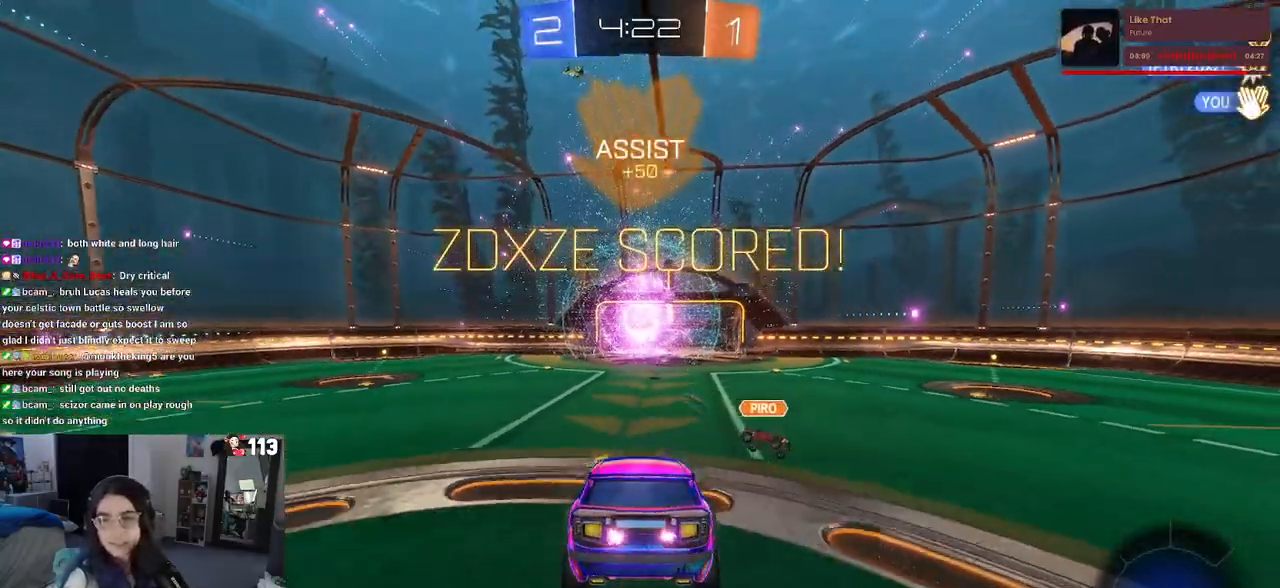
{"buttons": [], "left_stick": "center", "right_stick": "center", "events": [[33, "CROSS", "up"]]}
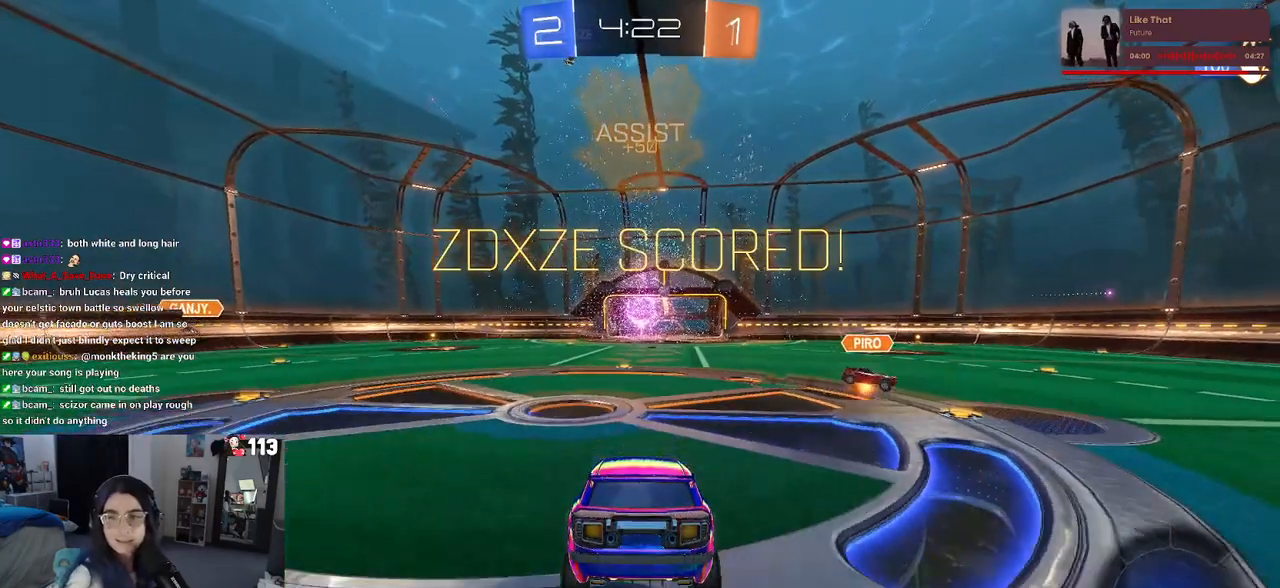
{"buttons": [], "left_stick": "center", "right_stick": "center", "events": []}
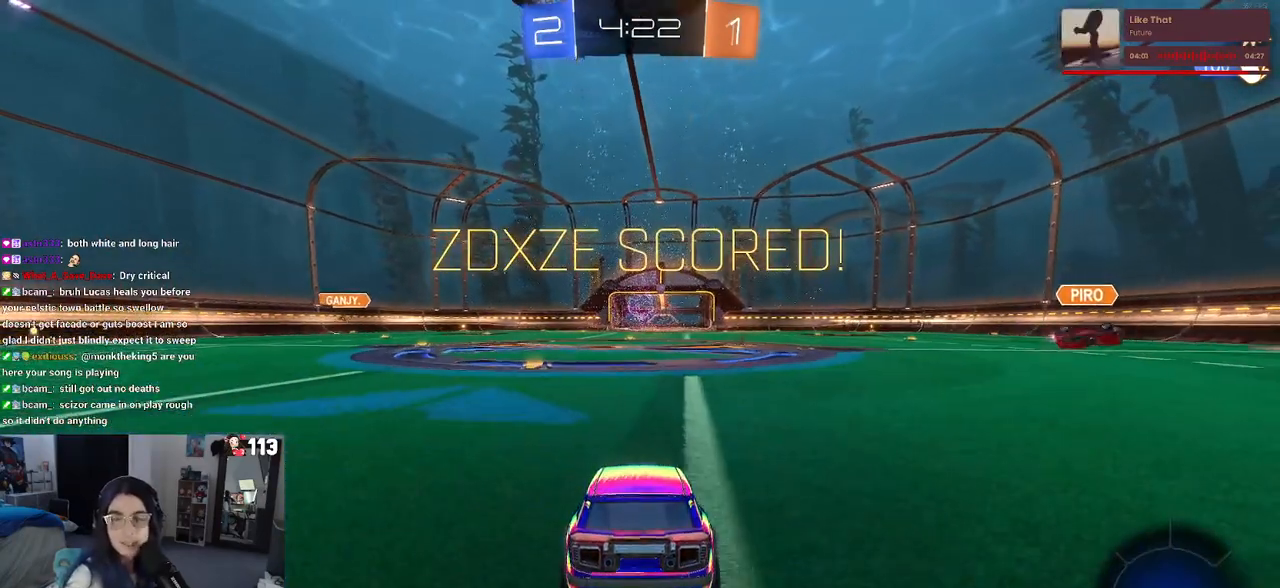
{"buttons": ["CROSS"], "left_stick": "center", "right_stick": "center", "events": [[200, "CROSS", "down"], [367, "CROSS", "up"], [483, "CROSS", "down"]]}
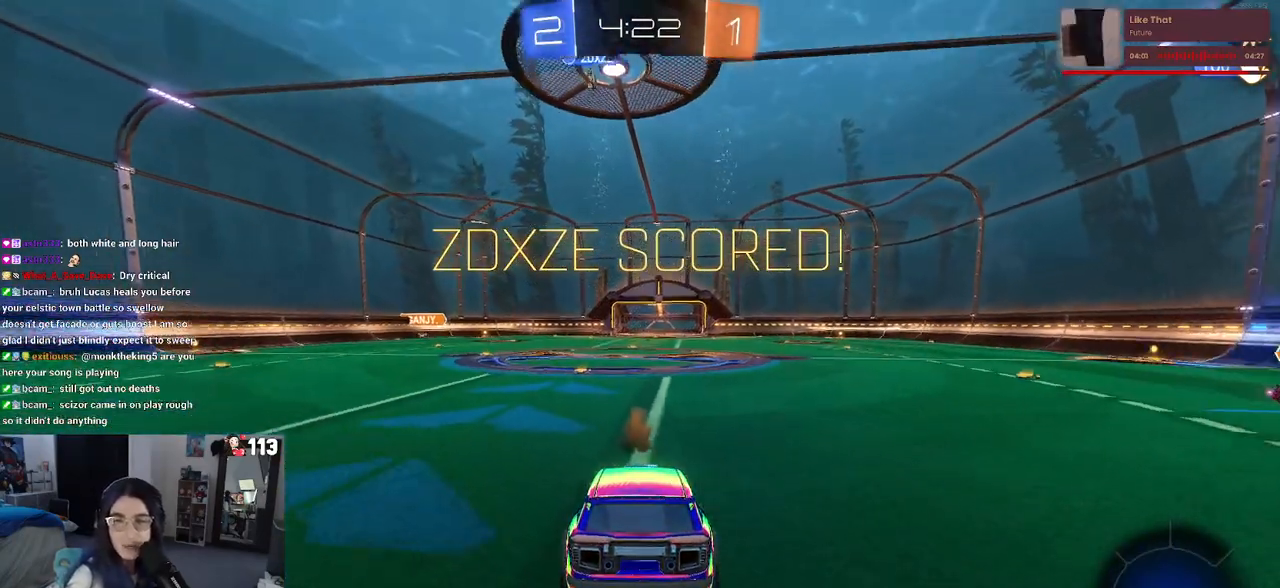
{"buttons": [], "left_stick": "center", "right_stick": "center", "events": [[133, "CROSS", "up"], [200, "CROSS", "down"], [317, "CROSS", "up"], [383, "CROSS", "down"], [483, "CROSS", "up"]]}
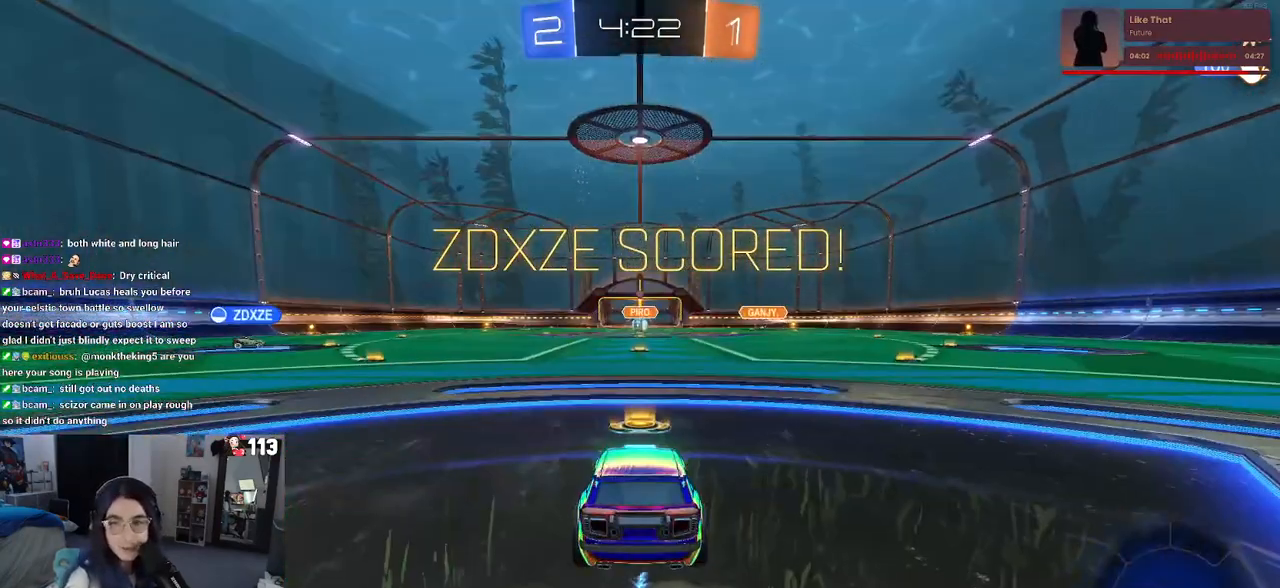
{"buttons": [], "left_stick": "center", "right_stick": "center", "events": [[67, "CROSS", "down"], [200, "CROSS", "up"]]}
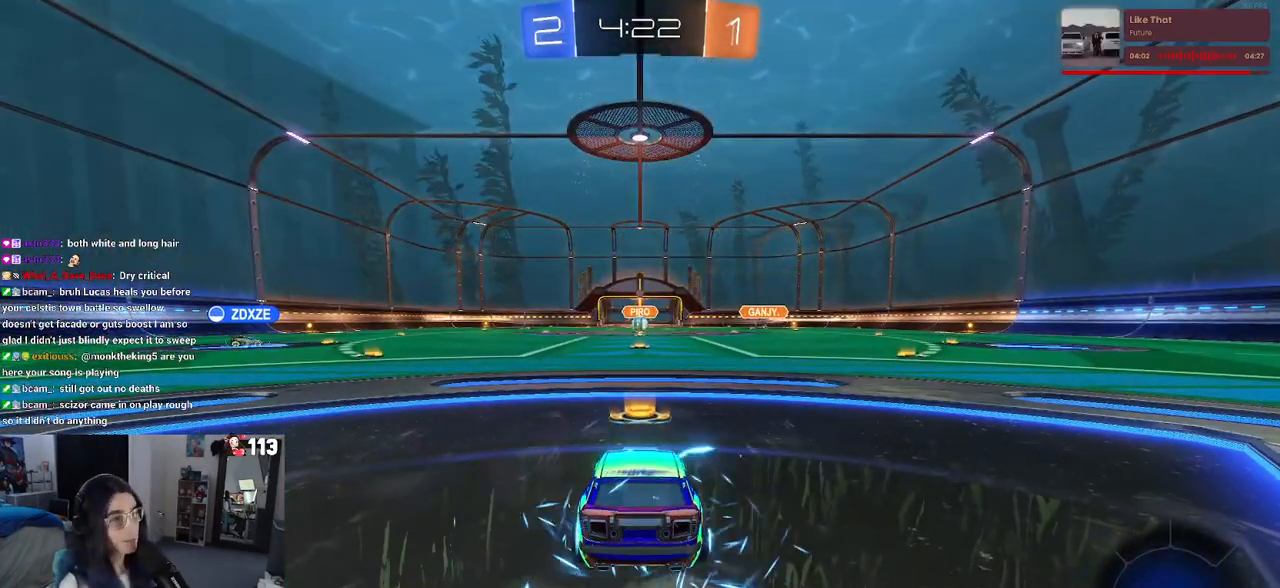
{"buttons": [], "left_stick": "center", "right_stick": "center", "events": []}
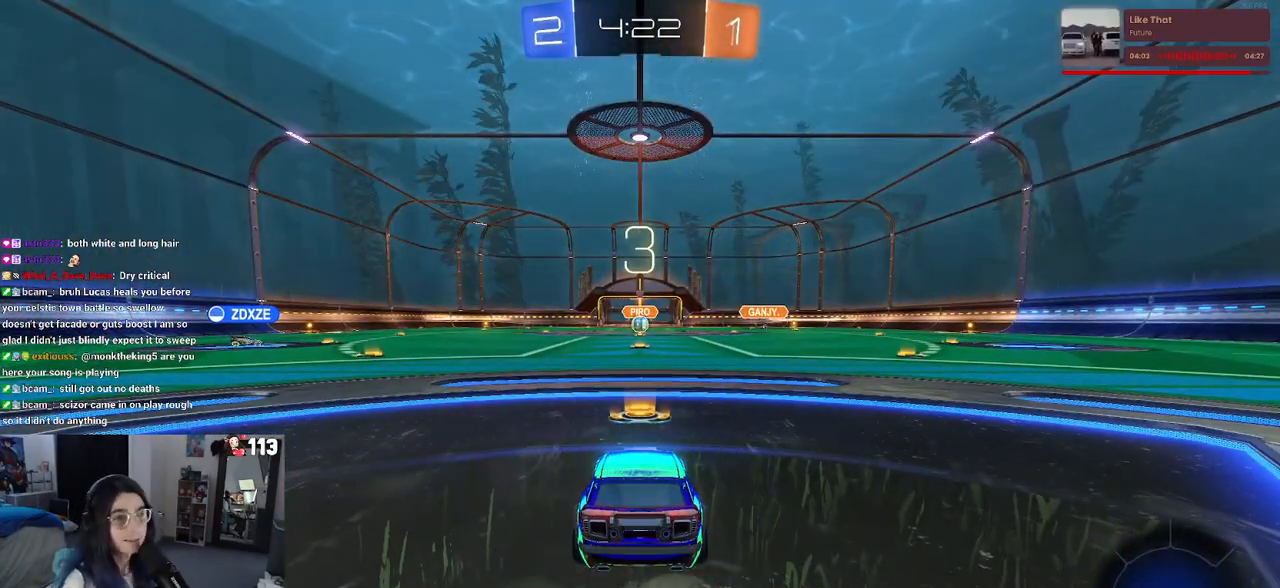
{"buttons": [], "left_stick": "center", "right_stick": "center", "events": []}
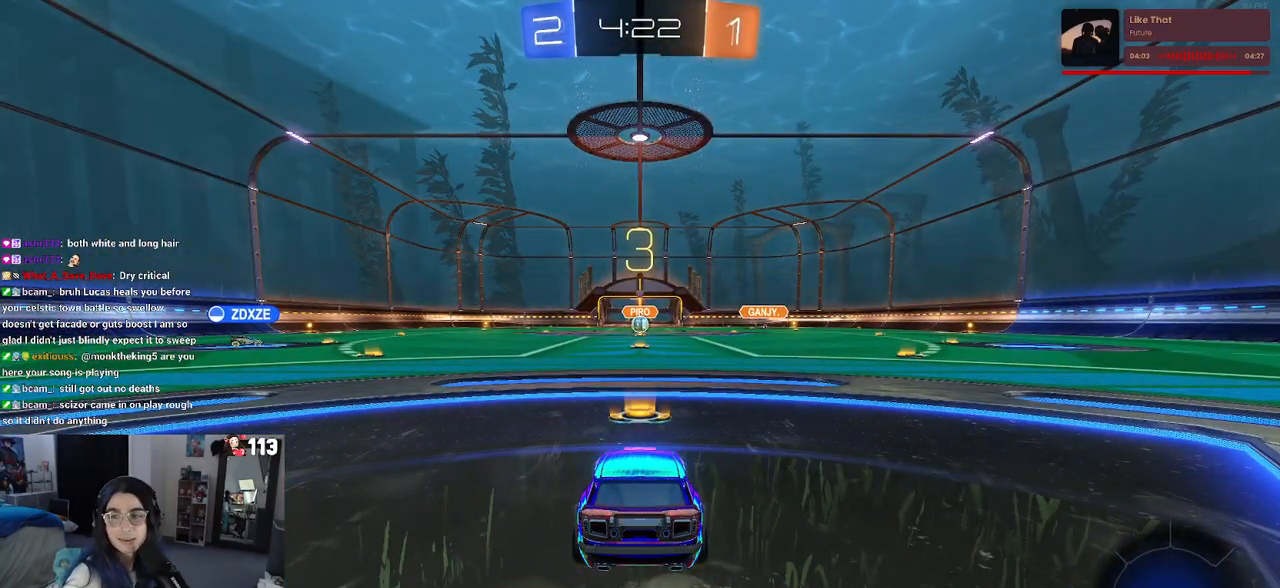
{"buttons": [], "left_stick": "center", "right_stick": "center", "events": []}
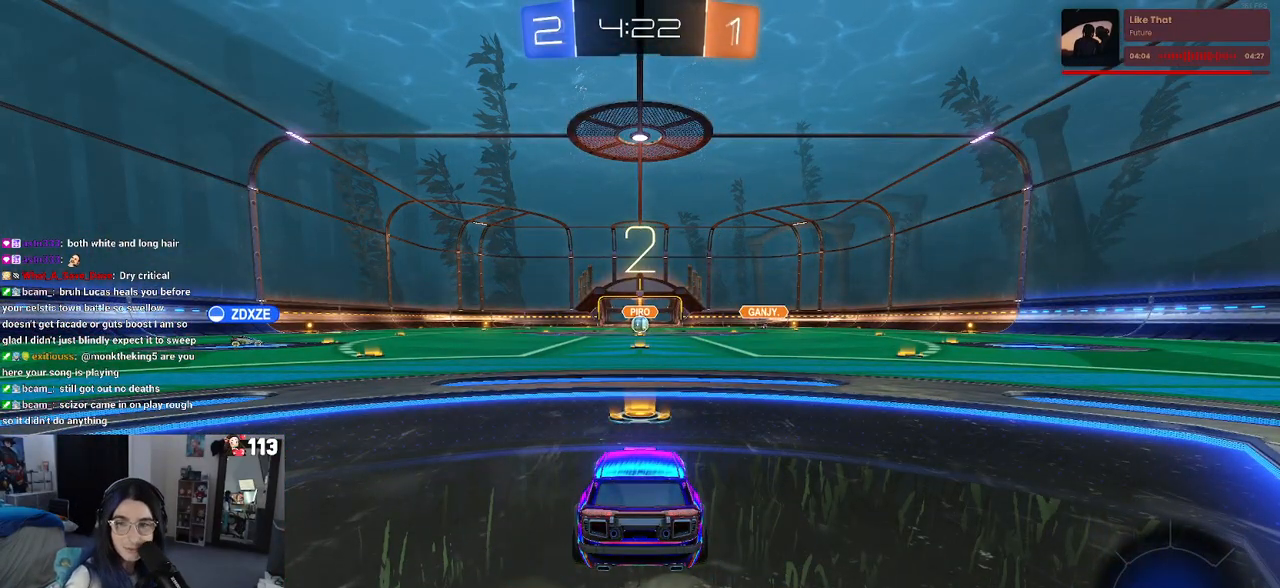
{"buttons": ["R2"], "left_stick": "center", "right_stick": "center", "events": [[117, "R2", "down"]]}
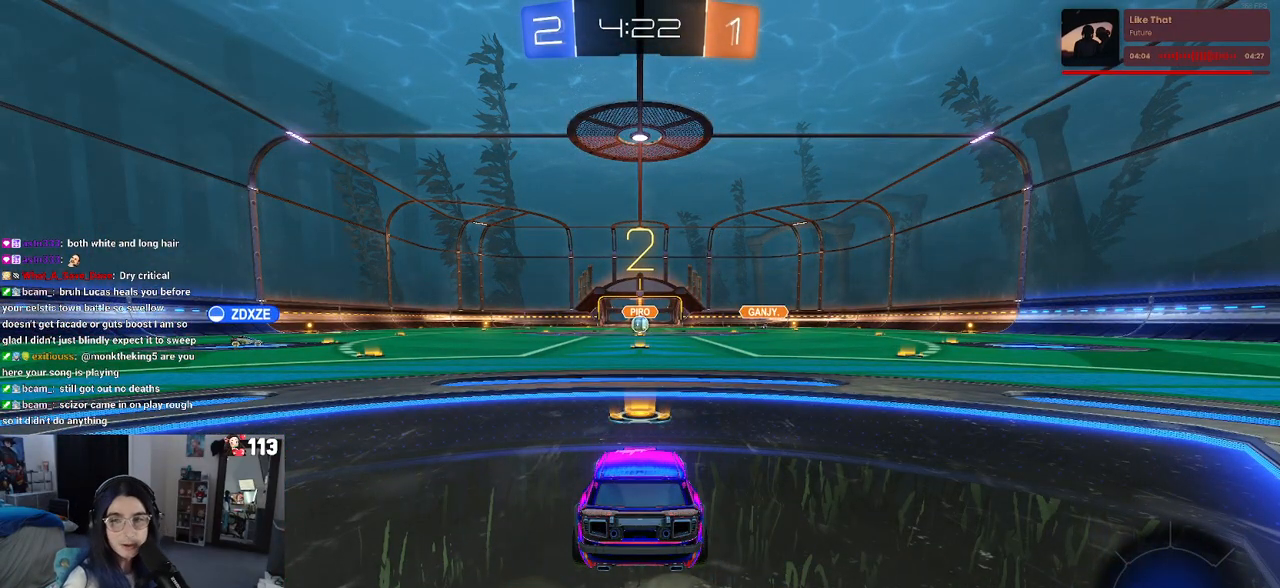
{"buttons": ["R2"], "left_stick": "center", "right_stick": "center", "events": []}
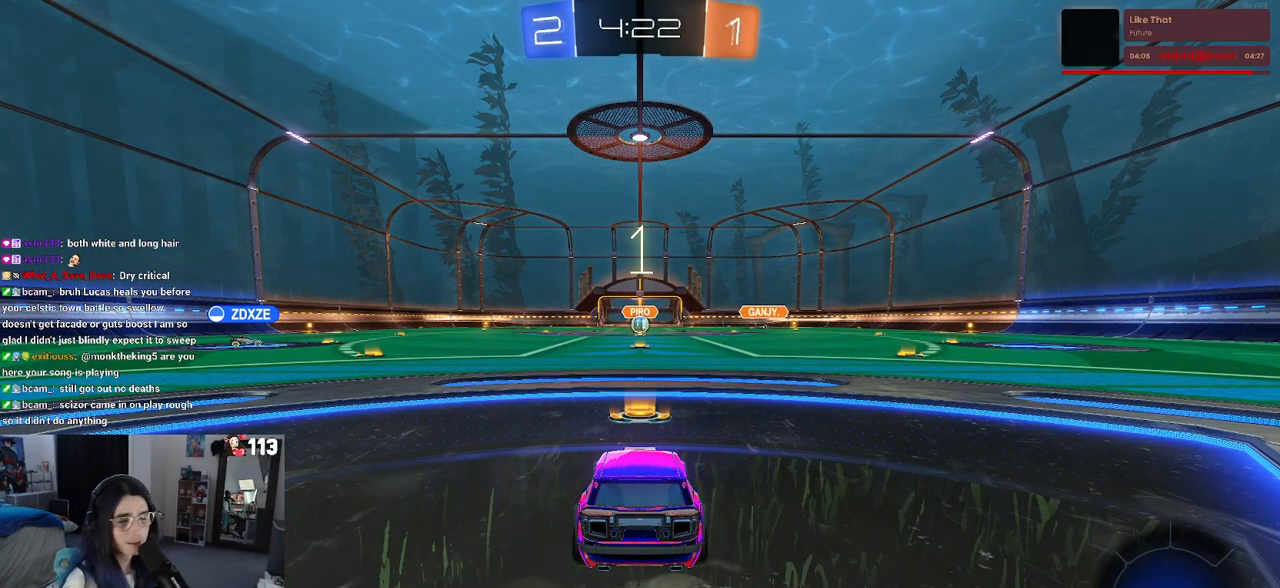
{"buttons": ["R2"], "left_stick": "center", "right_stick": "center", "events": []}
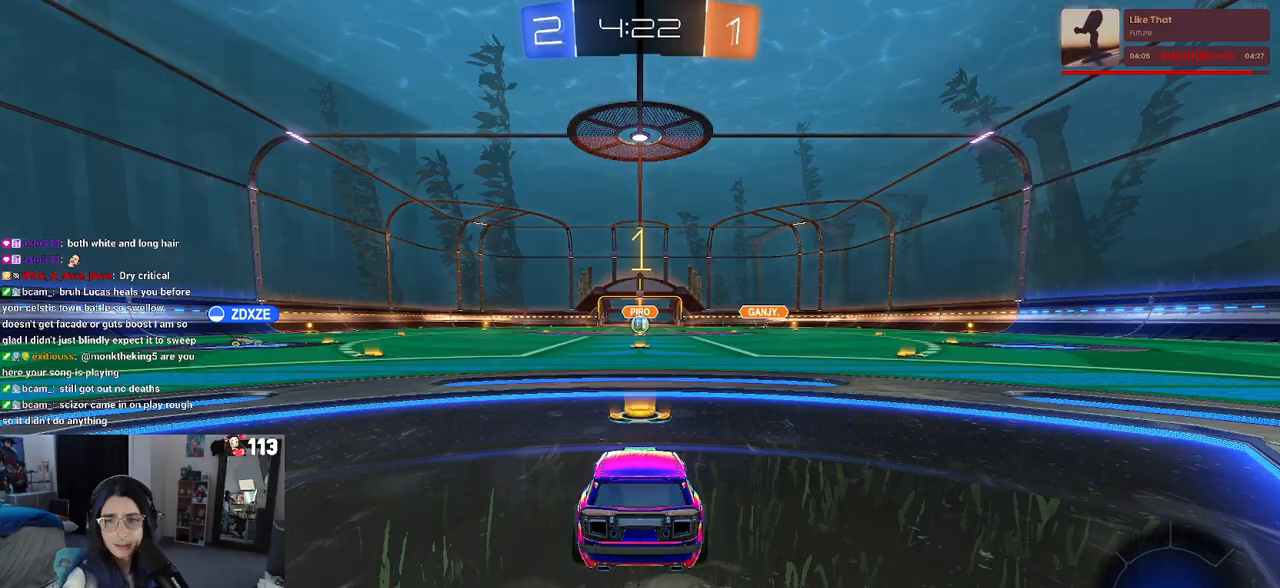
{"buttons": ["R2"], "left_stick": "center", "right_stick": "center", "events": []}
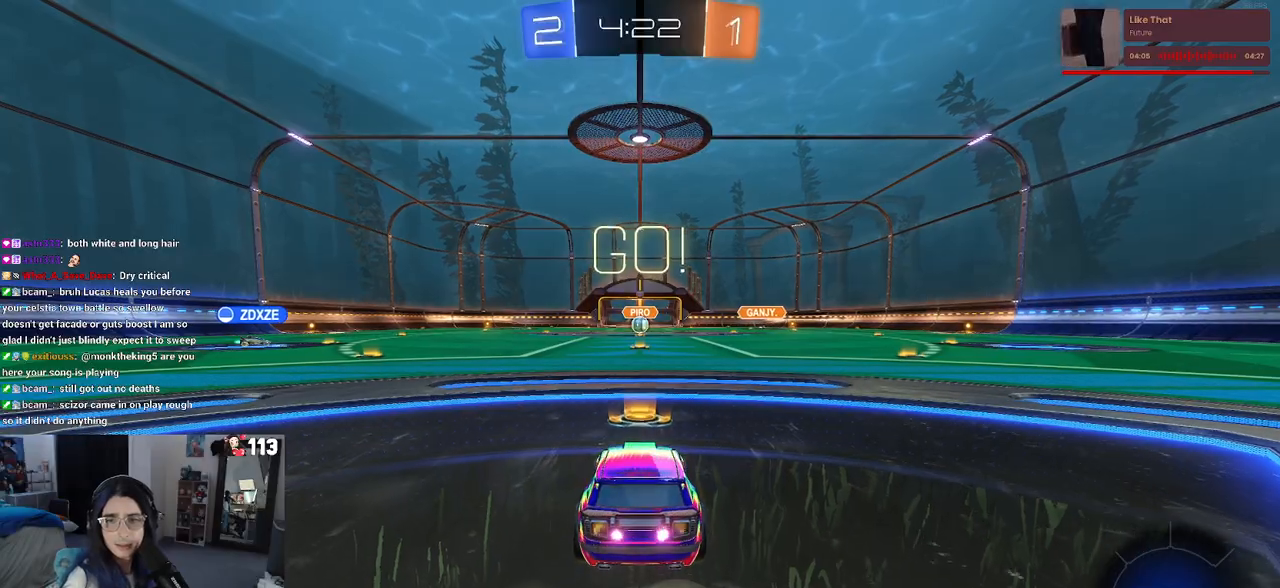
{"buttons": ["CROSS", "SQUARE", "R2"], "left_stick": "down", "right_stick": "center", "events": [[167, "left_stick", "right"], [283, "CROSS", "down"], [317, "left_stick", "up"], [367, "CROSS", "up"], [383, "left_stick", "up-left"], [433, "CROSS", "down"], [483, "SQUARE", "down"], [500, "left_stick", "down"]]}
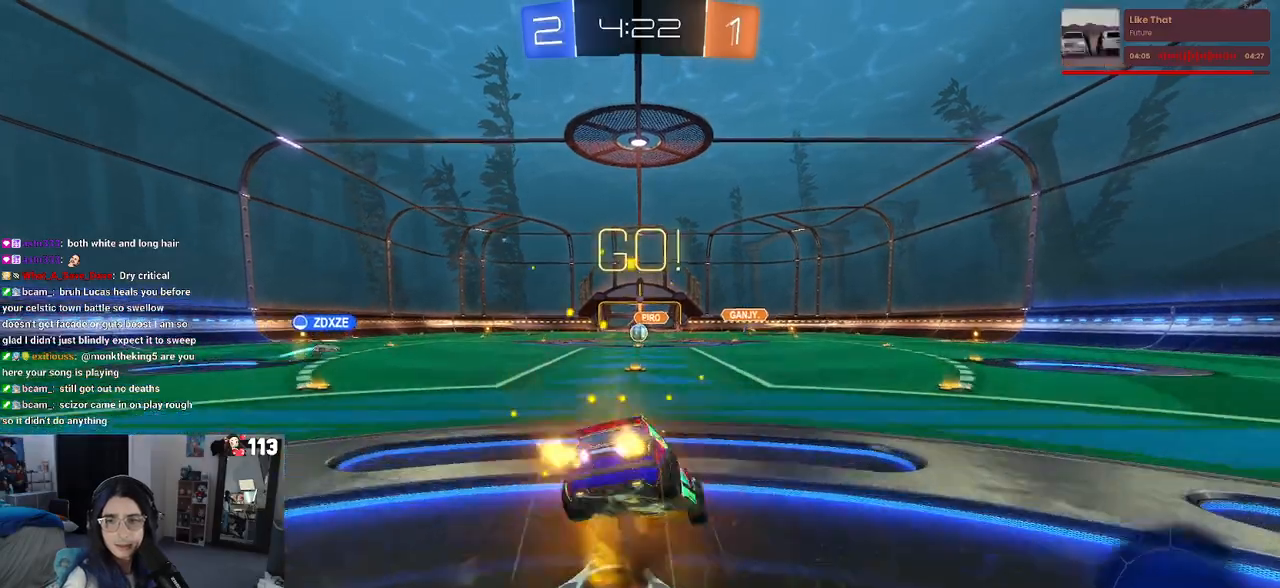
{"buttons": ["SQUARE", "R2"], "left_stick": "down-left", "right_stick": "center", "events": [[17, "CROSS", "up"], [367, "left_stick", "down-left"]]}
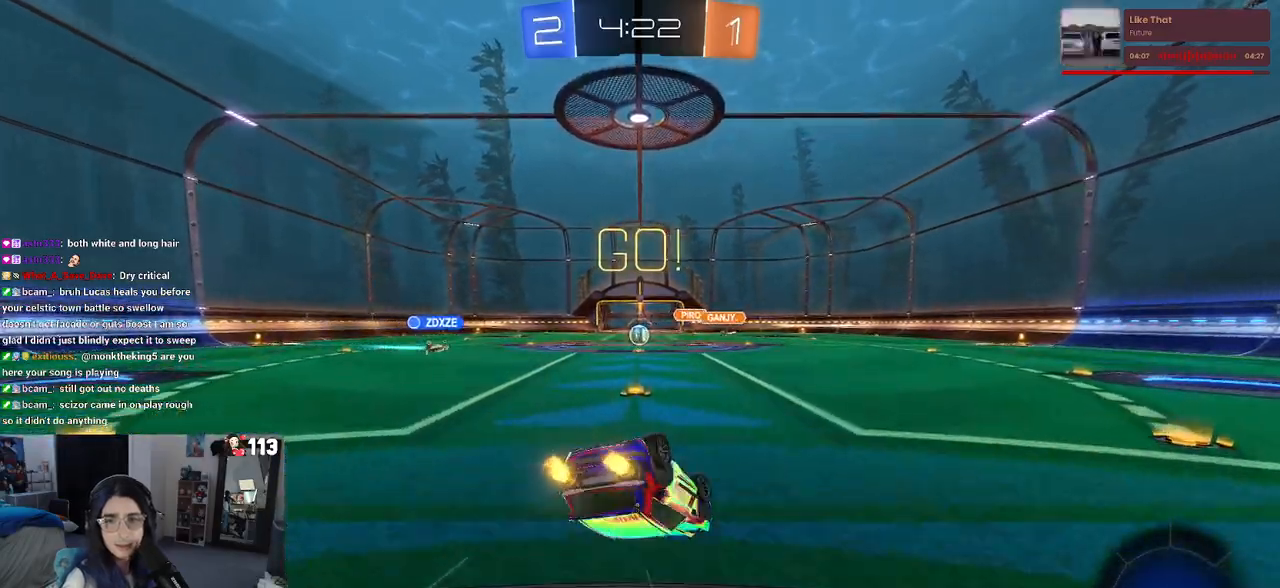
{"buttons": ["R2"], "left_stick": "center", "right_stick": "center", "events": [[417, "SQUARE", "up"], [450, "left_stick", "center"]]}
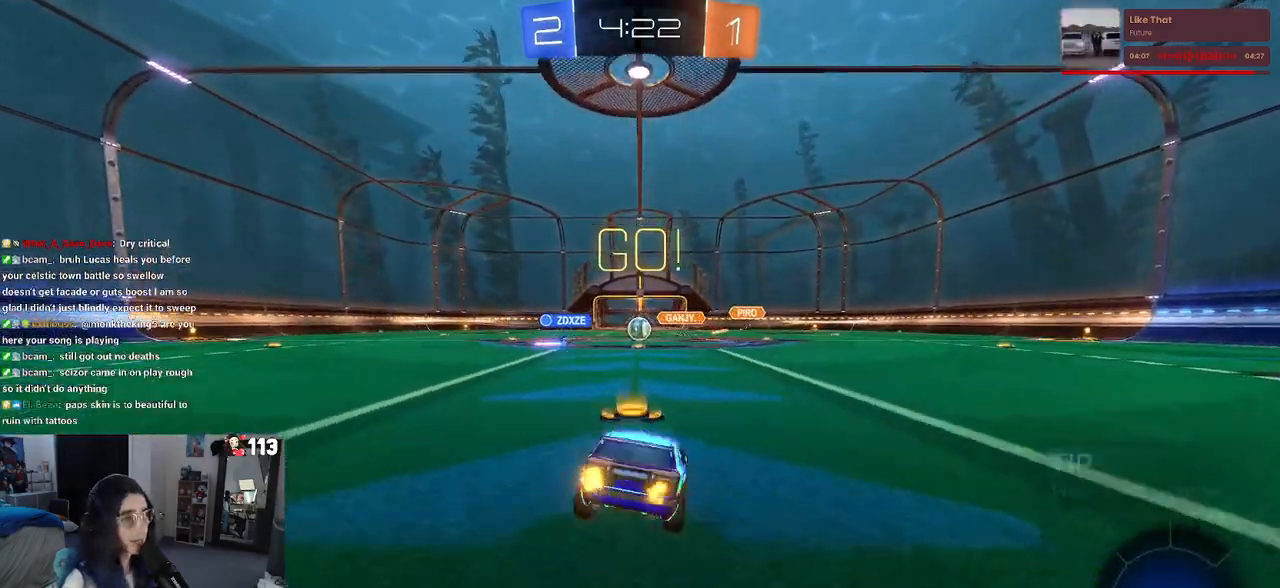
{"buttons": ["R2"], "left_stick": "left", "right_stick": "center", "events": [[33, "left_stick", "right"], [200, "left_stick", "center"], [317, "left_stick", "left"]]}
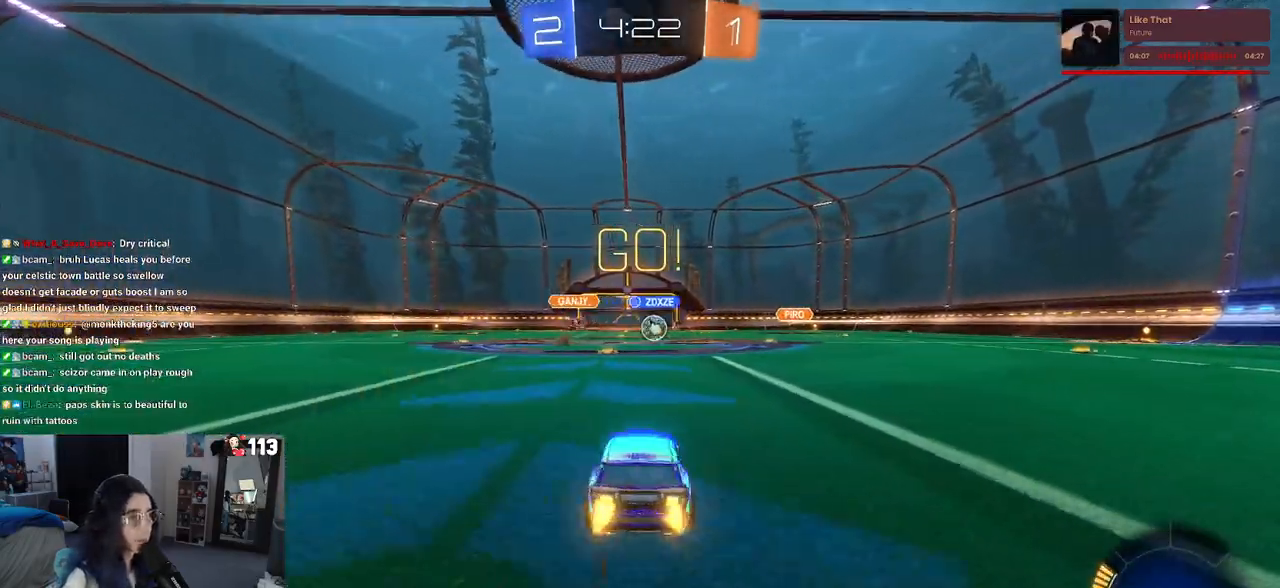
{"buttons": ["R2"], "left_stick": "right", "right_stick": "center", "events": [[50, "left_stick", "center"], [100, "left_stick", "right"], [317, "SQUARE", "down"], [433, "SQUARE", "up"]]}
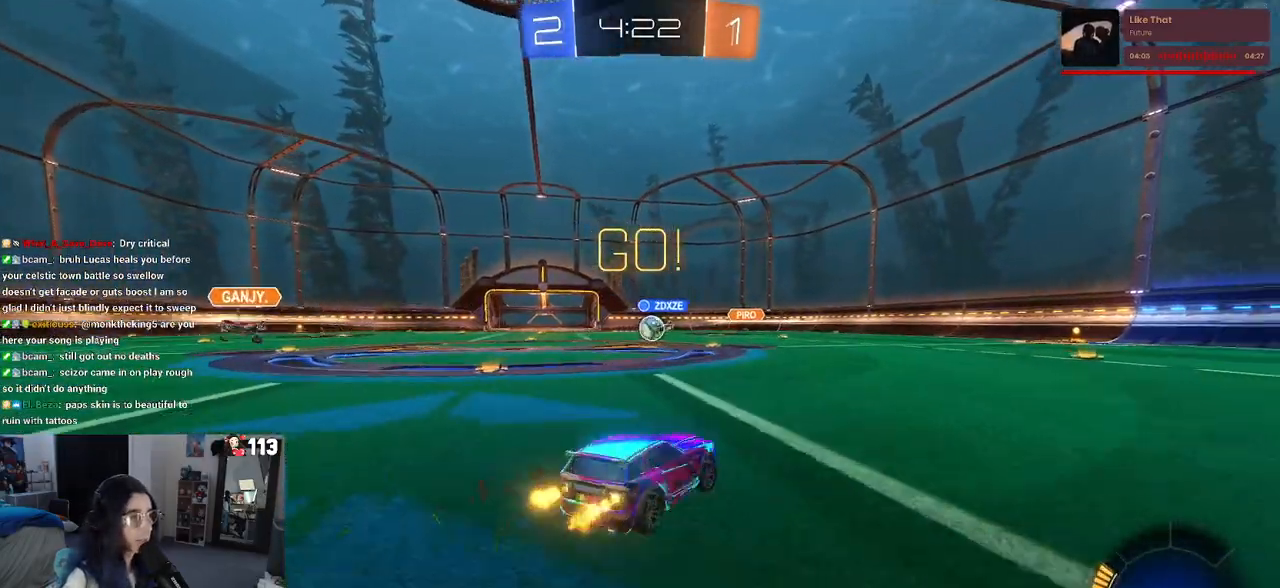
{"buttons": ["TRIANGLE", "R1", "R2"], "left_stick": "right", "right_stick": "center", "events": [[67, "R1", "down"], [450, "TRIANGLE", "down"]]}
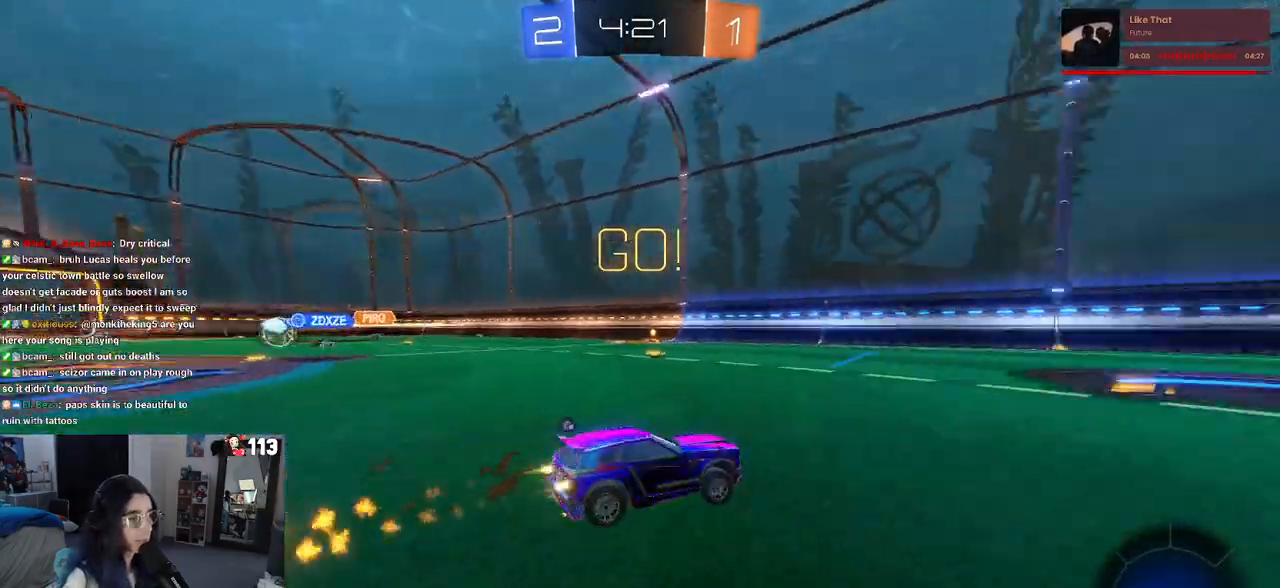
{"buttons": ["R1", "R2"], "left_stick": "left", "right_stick": "center", "events": [[83, "TRIANGLE", "up"], [200, "left_stick", "center"], [467, "left_stick", "left"]]}
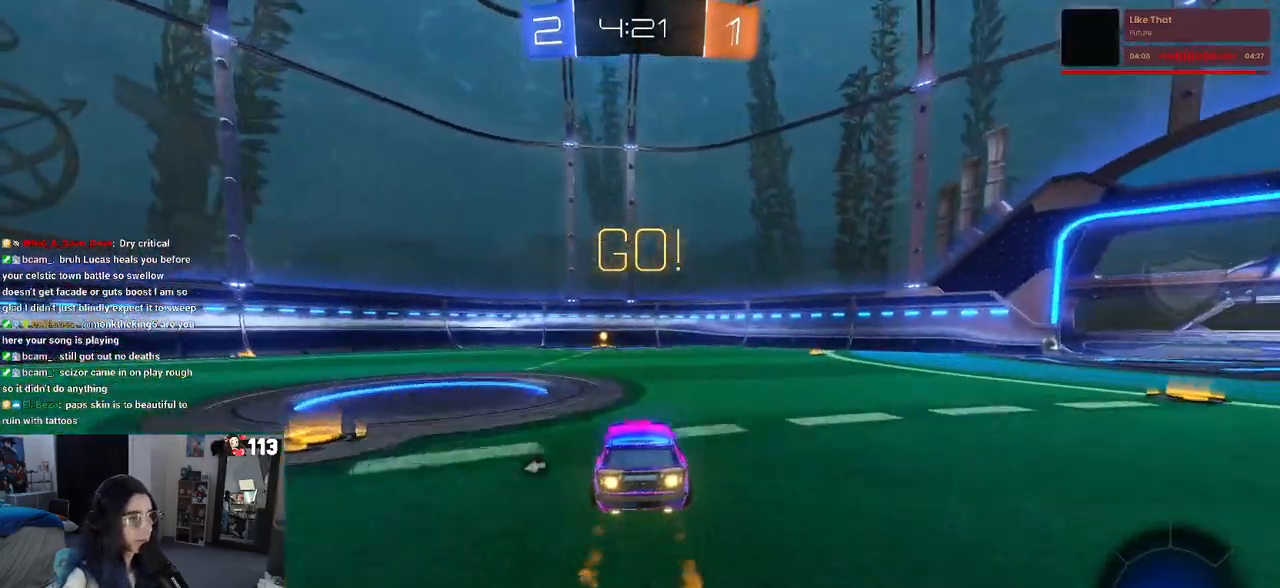
{"buttons": ["R2"], "left_stick": "right", "right_stick": "center", "events": [[50, "TRIANGLE", "down"], [200, "TRIANGLE", "up"], [233, "left_stick", "center"], [333, "R1", "up"], [417, "left_stick", "right"]]}
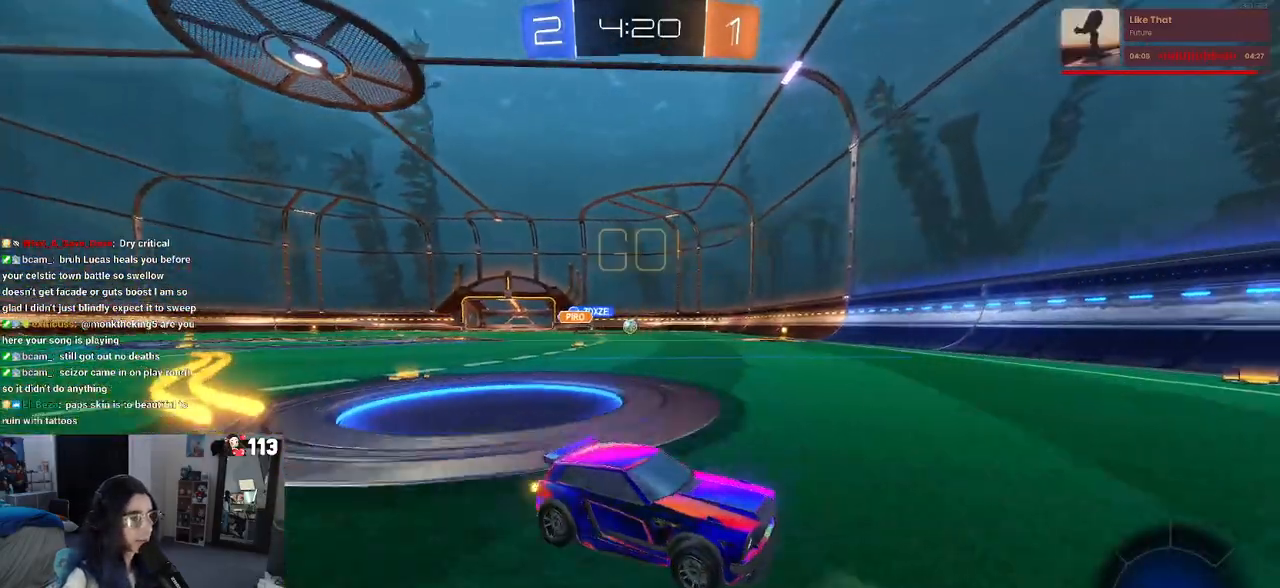
{"buttons": ["R2"], "left_stick": "right", "right_stick": "center", "events": [[183, "left_stick", "center"], [233, "left_stick", "right"], [283, "SQUARE", "down"], [483, "SQUARE", "up"]]}
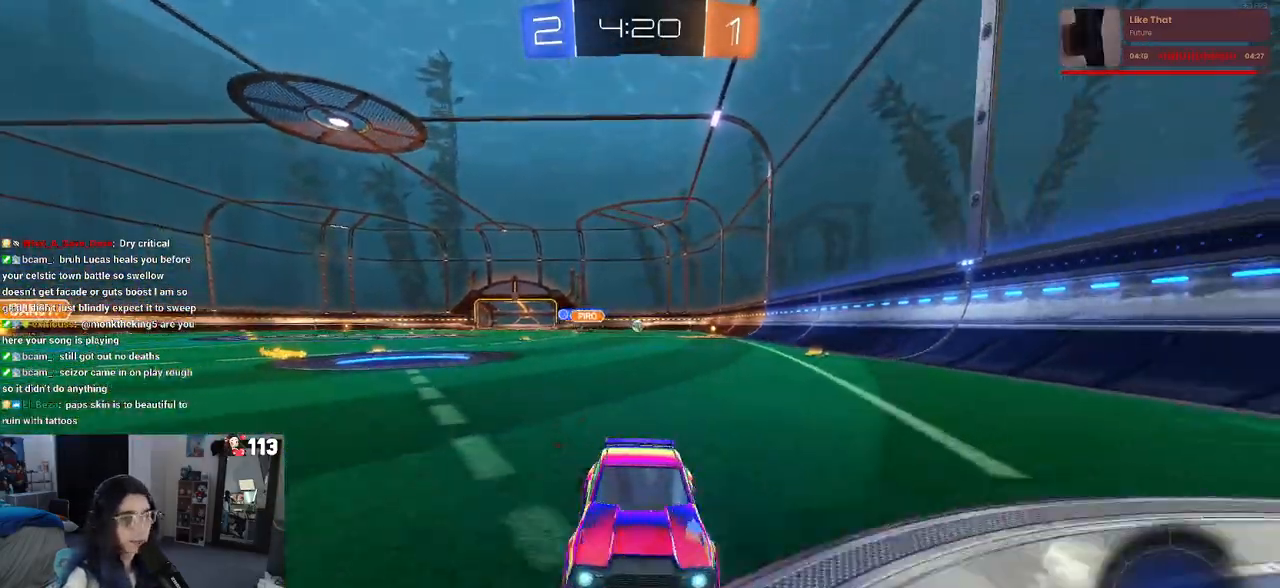
{"buttons": ["R2"], "left_stick": "right", "right_stick": "center", "events": []}
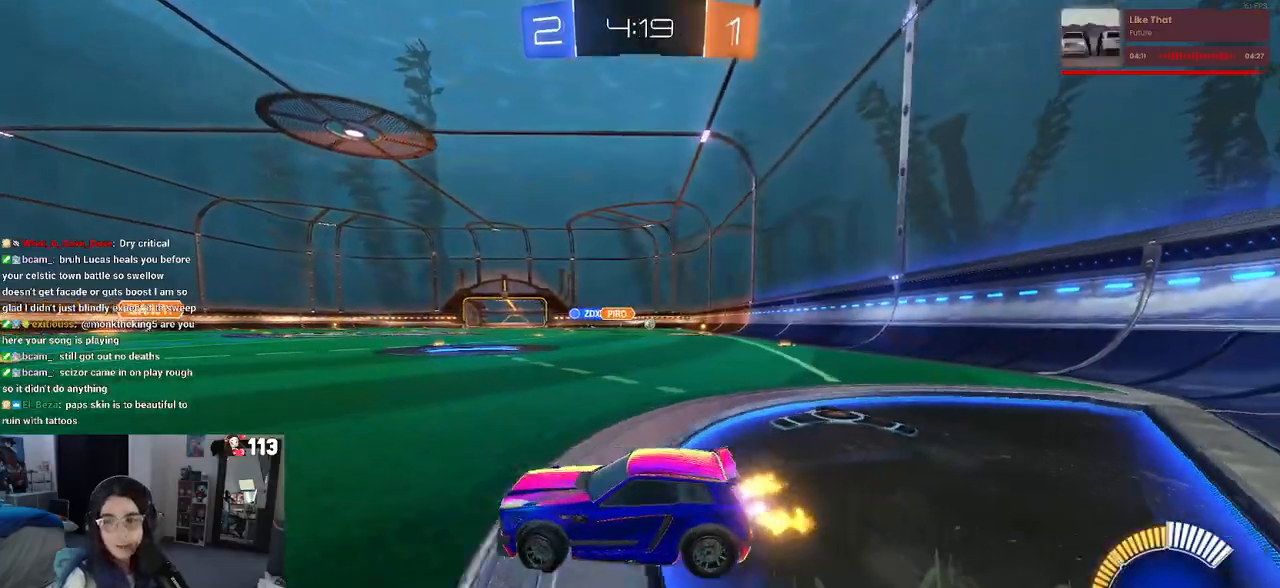
{"buttons": ["R2"], "left_stick": "right", "right_stick": "center", "events": []}
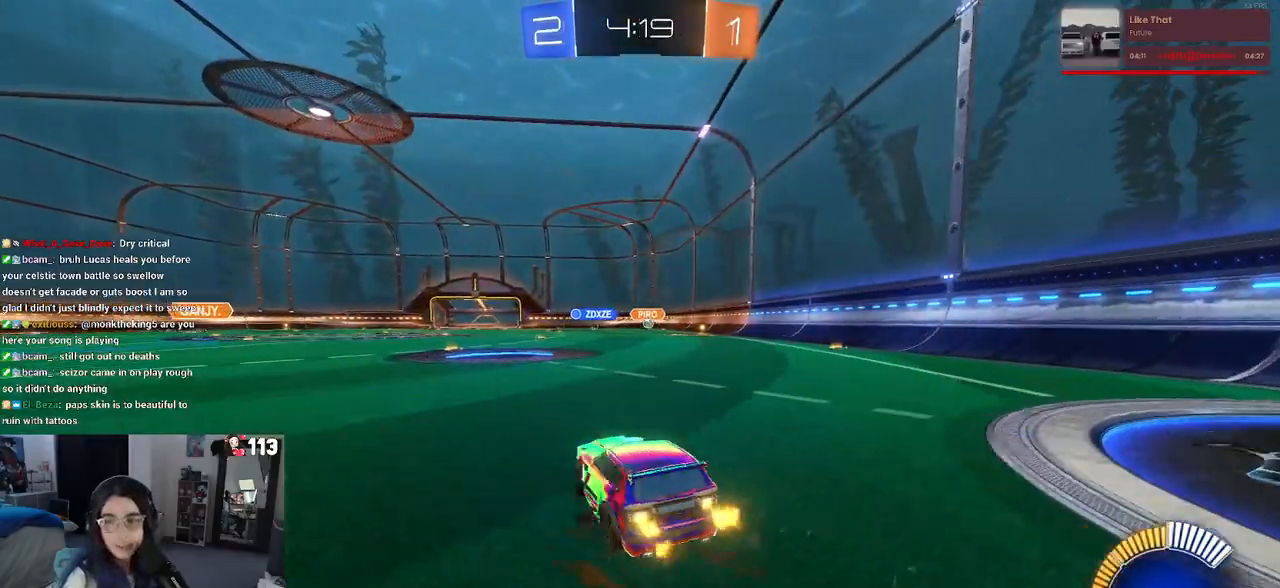
{"buttons": ["R2"], "left_stick": "down-left", "right_stick": "center", "events": [[33, "R1", "down"], [83, "CROSS", "down"], [83, "left_stick", "up"], [117, "CROSS", "up"], [283, "left_stick", "down"], [467, "left_stick", "down-left"], [500, "R1", "up"]]}
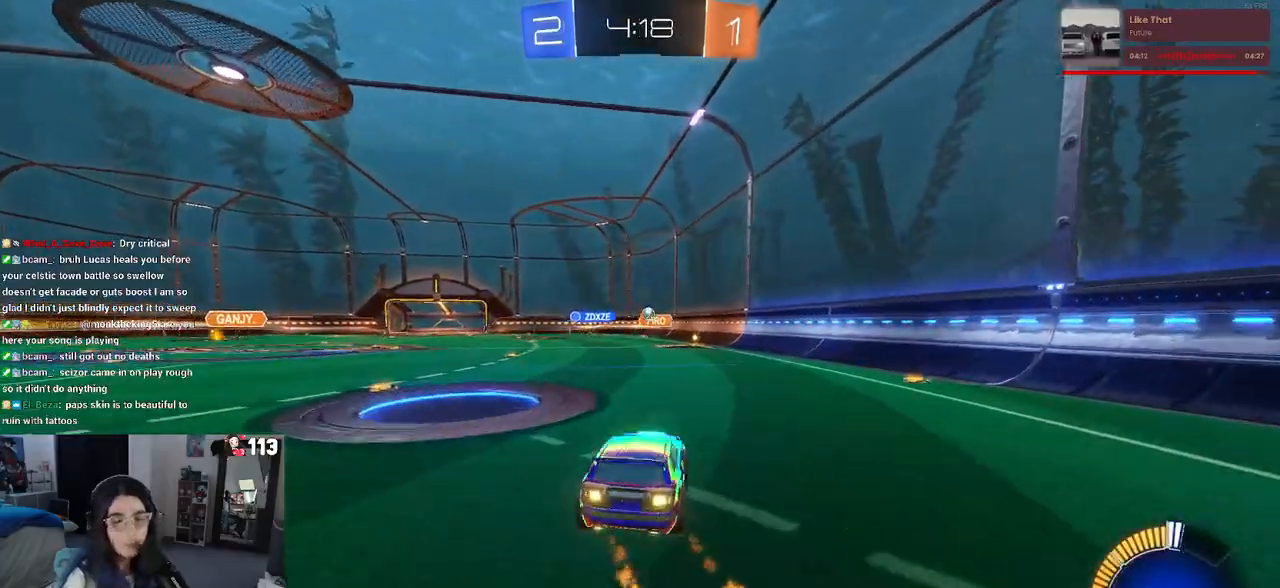
{"buttons": ["CROSS", "R2"], "left_stick": "up-right", "right_stick": "center", "events": [[167, "left_stick", "center"], [283, "left_stick", "up-right"], [433, "CROSS", "down"]]}
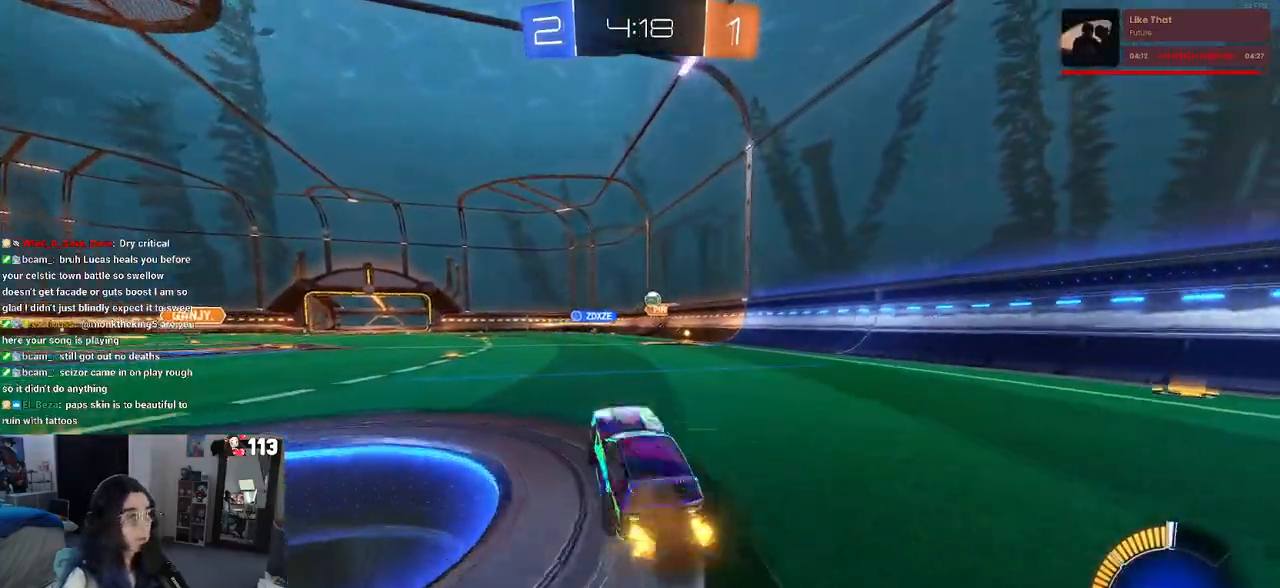
{"buttons": ["L2"], "left_stick": "center", "right_stick": "center", "events": [[17, "CROSS", "up"], [150, "left_stick", "right"], [417, "left_stick", "center"], [467, "L2", "down"], [483, "R2", "up"]]}
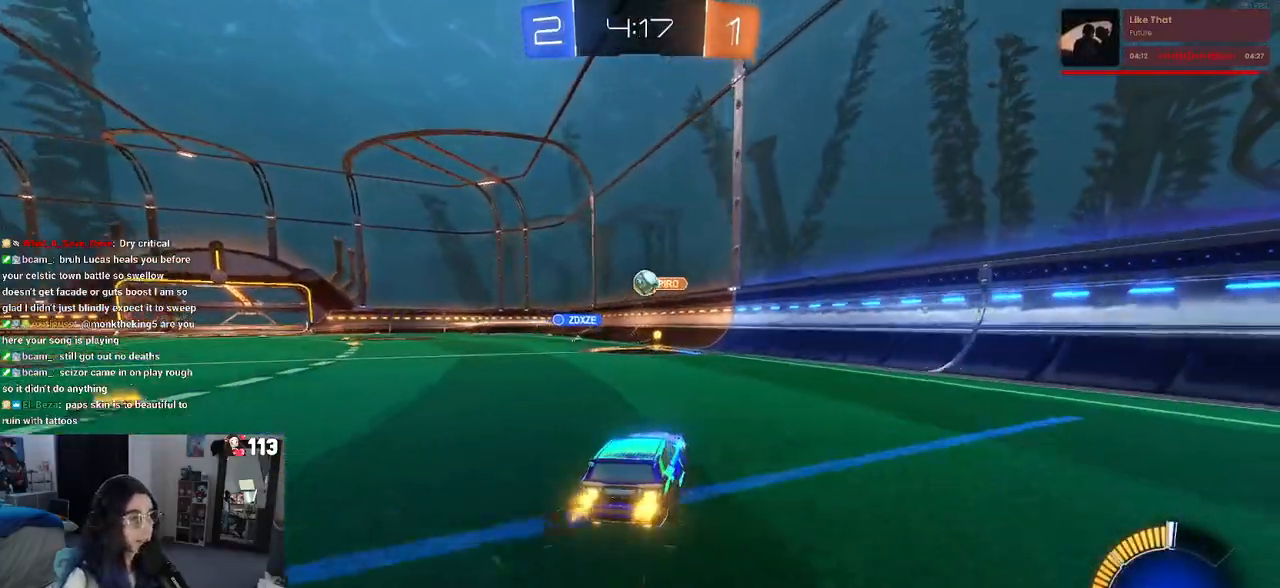
{"buttons": ["CROSS", "R1", "R2"], "left_stick": "down", "right_stick": "center", "events": [[133, "R2", "down"], [167, "left_stick", "down-right"], [200, "L2", "up"], [250, "R1", "down"], [283, "left_stick", "down"], [333, "CROSS", "down"]]}
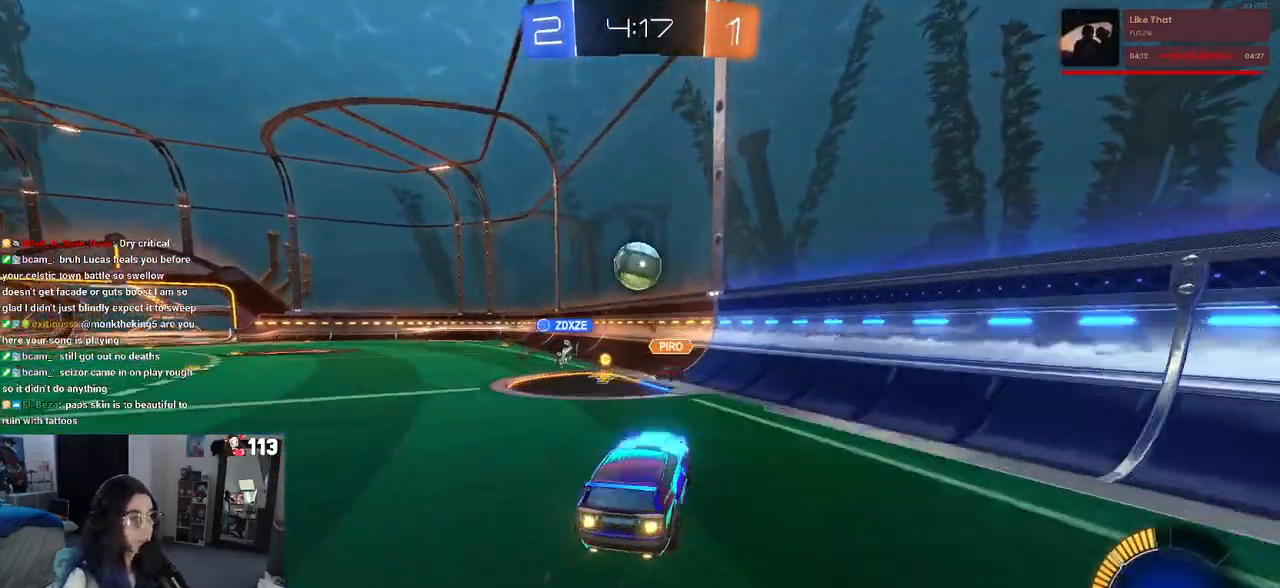
{"buttons": ["R1", "R2"], "left_stick": "up", "right_stick": "center", "events": [[33, "left_stick", "center"], [50, "CROSS", "up"], [100, "left_stick", "left"], [117, "L1", "down"], [233, "left_stick", "up-left"], [283, "L1", "up"], [467, "left_stick", "up"]]}